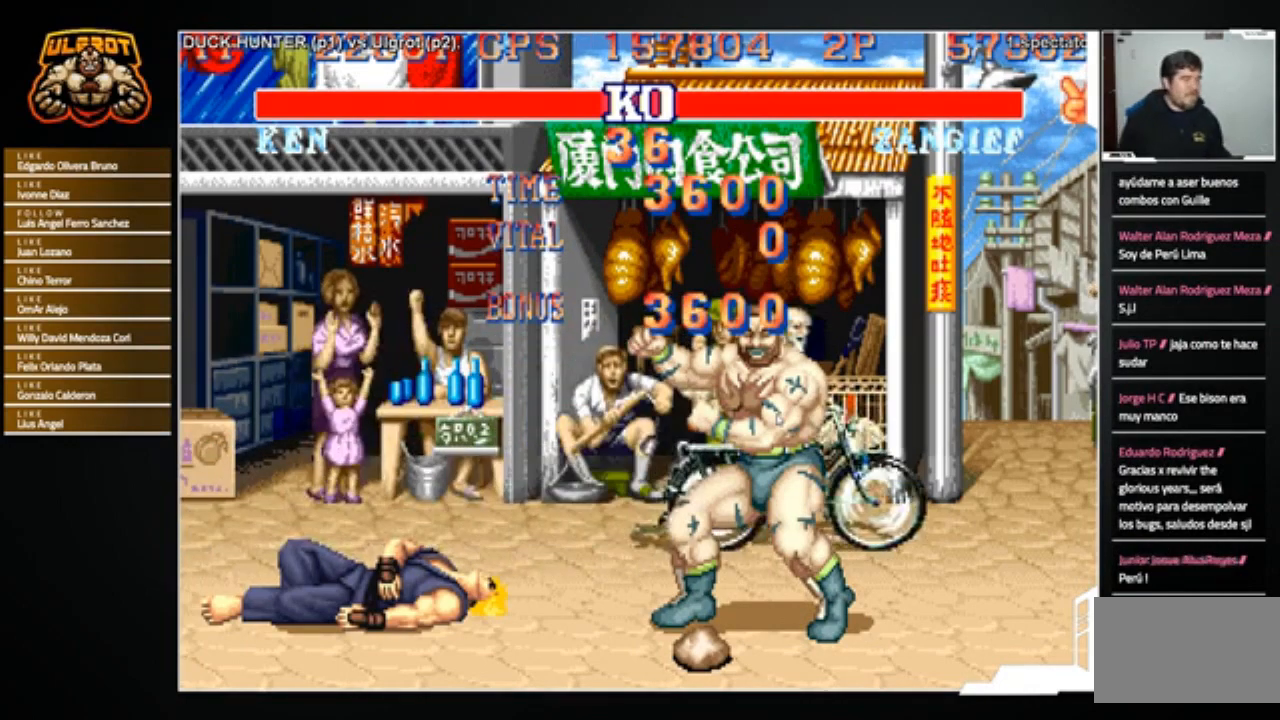
Gameplay with a controller (arcade stick); each line is a JSON object with the inputs held at the frame after it. "events" lists button and stick changes between this image and that frame as [ms after this image, input, new state], when the widget could be followed in between. Not read: L3 R3.
{"buttons": ["R1"], "left_stick": "center", "events": [[433, "R1", "down"]]}
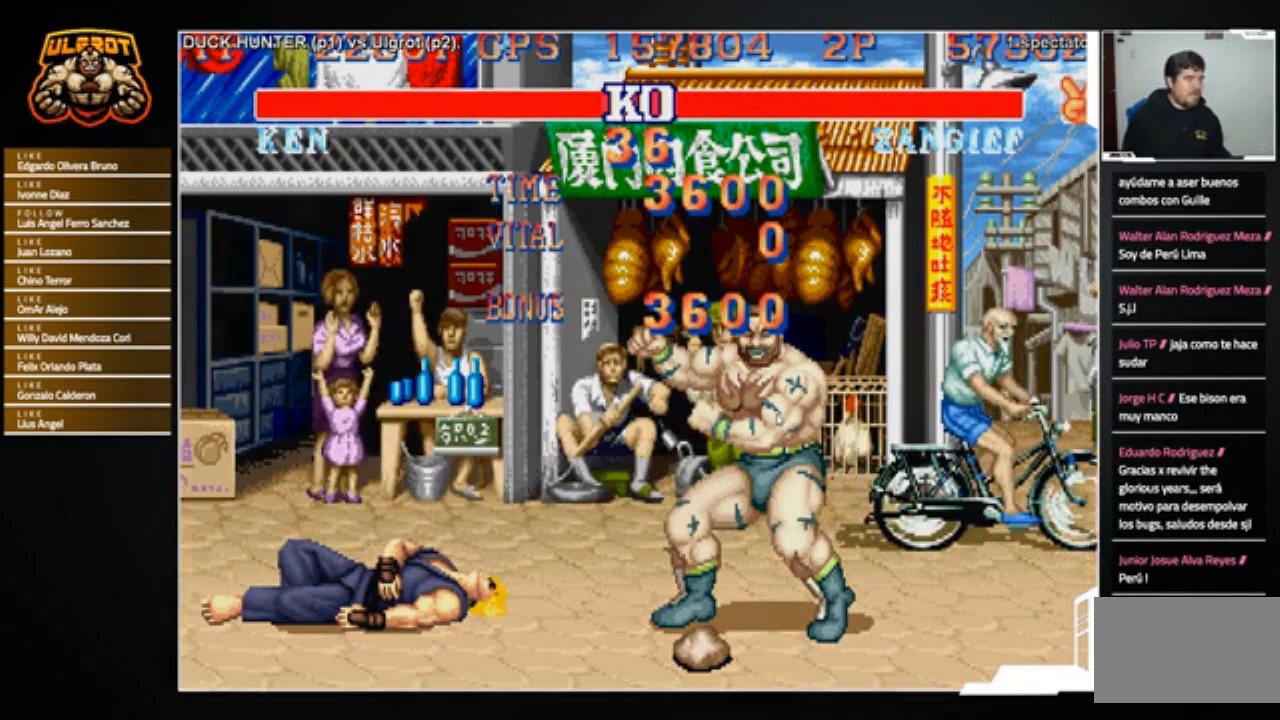
{"buttons": [], "left_stick": "center", "events": [[34, "R1", "up"], [234, "CROSS", "down"], [234, "SQUARE", "down"], [367, "CIRCLE", "down"], [401, "CROSS", "up"], [401, "R1", "down"], [401, "SQUARE", "up"], [401, "TRIANGLE", "down"], [434, "CIRCLE", "up"], [434, "R1", "up"], [434, "TRIANGLE", "up"]]}
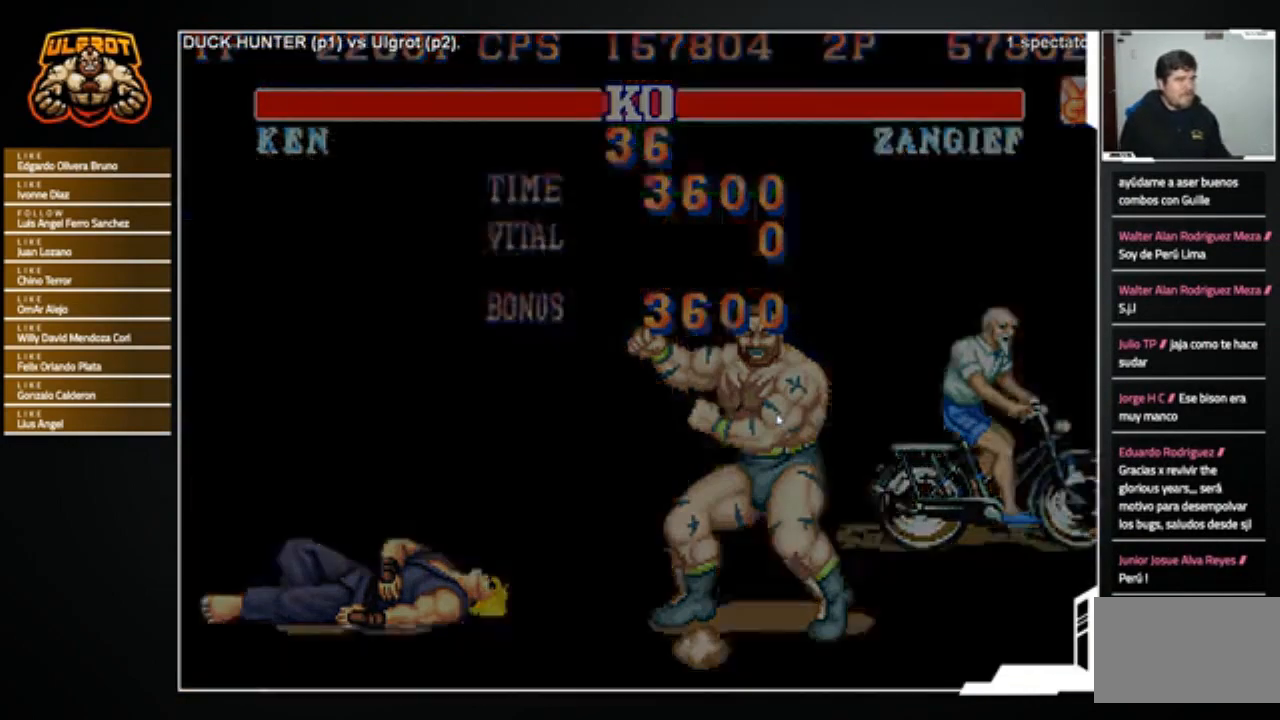
{"buttons": [], "left_stick": "center", "events": []}
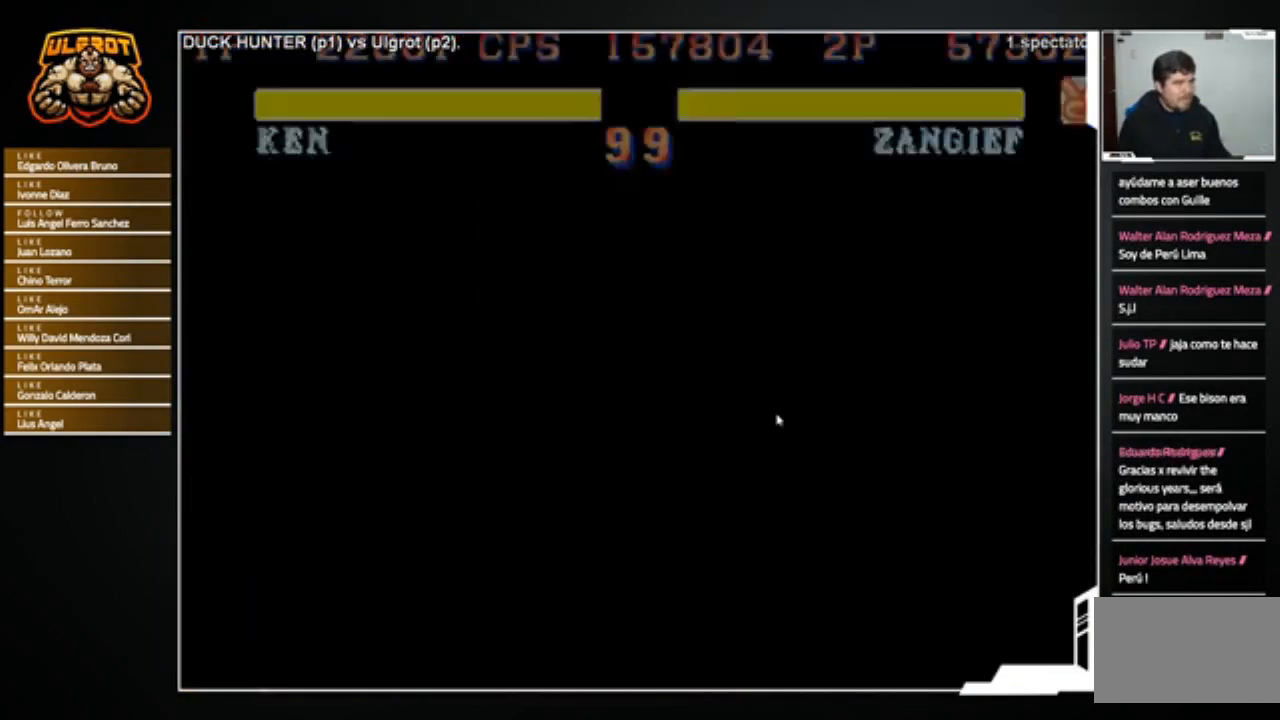
{"buttons": [], "left_stick": "right", "events": [[267, "left_stick", "right"], [334, "left_stick", "center"], [467, "left_stick", "right"]]}
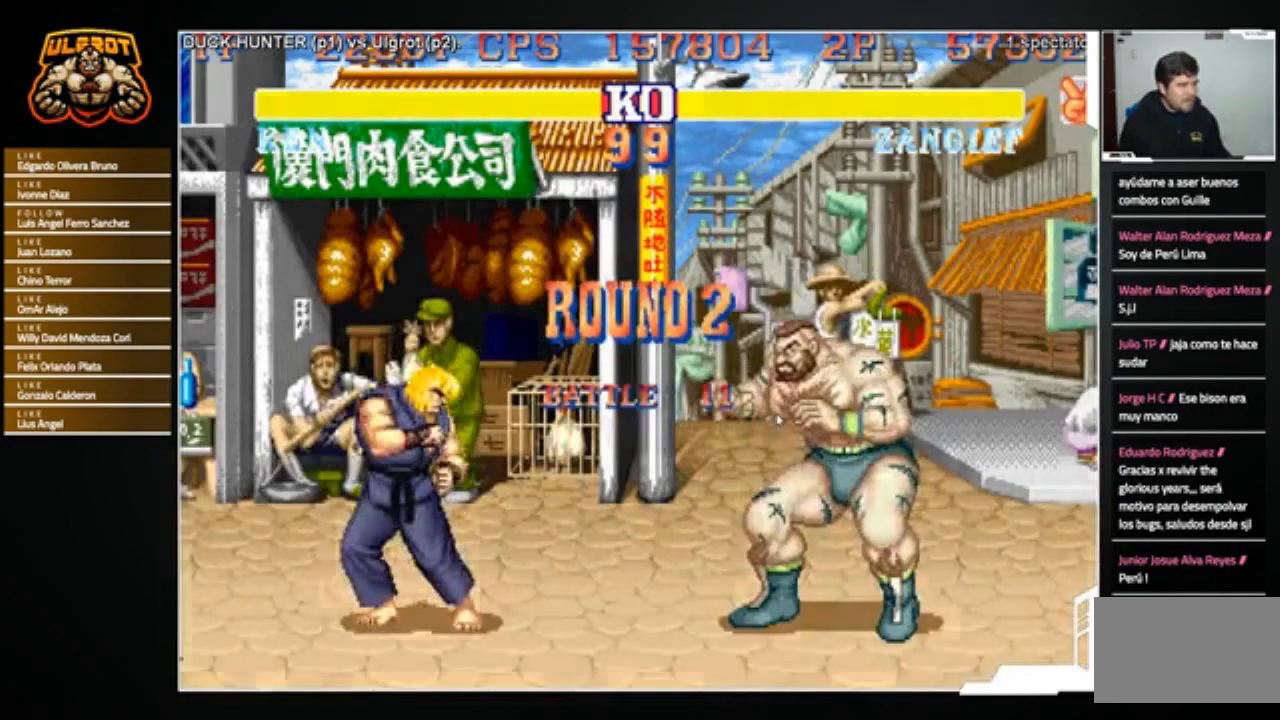
{"buttons": [], "left_stick": "center", "events": [[100, "left_stick", "center"]]}
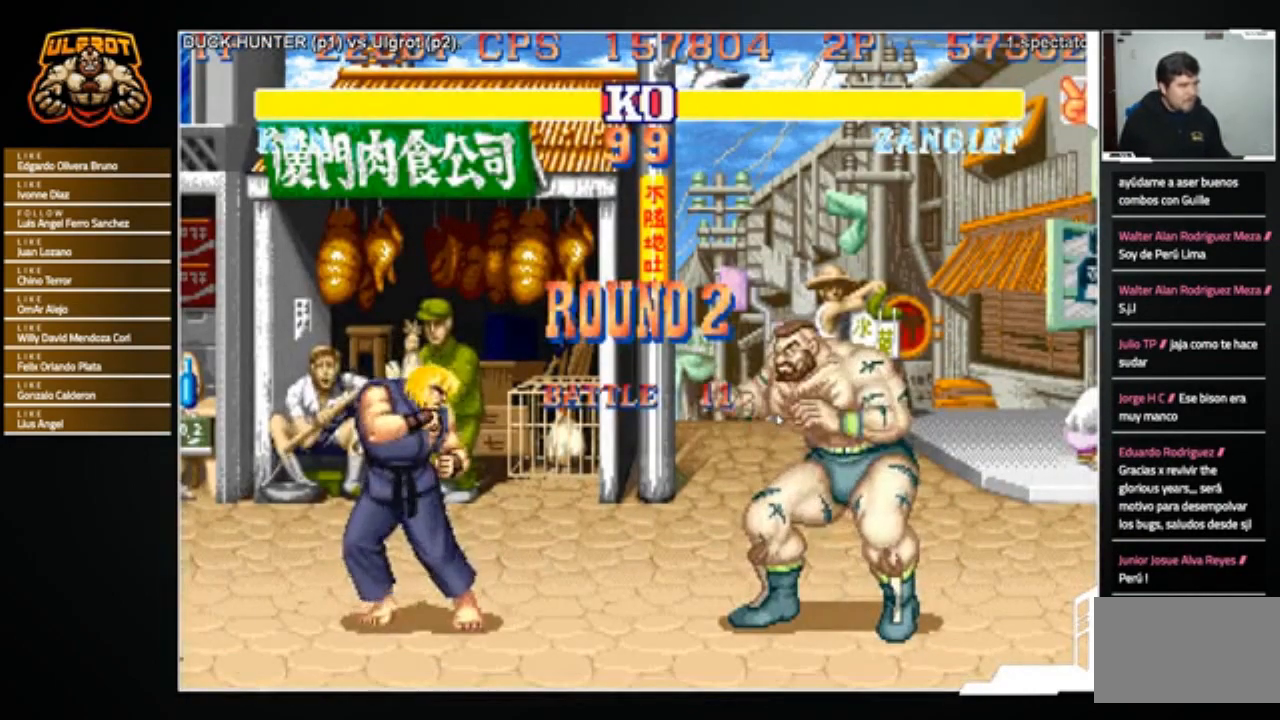
{"buttons": [], "left_stick": "center", "events": []}
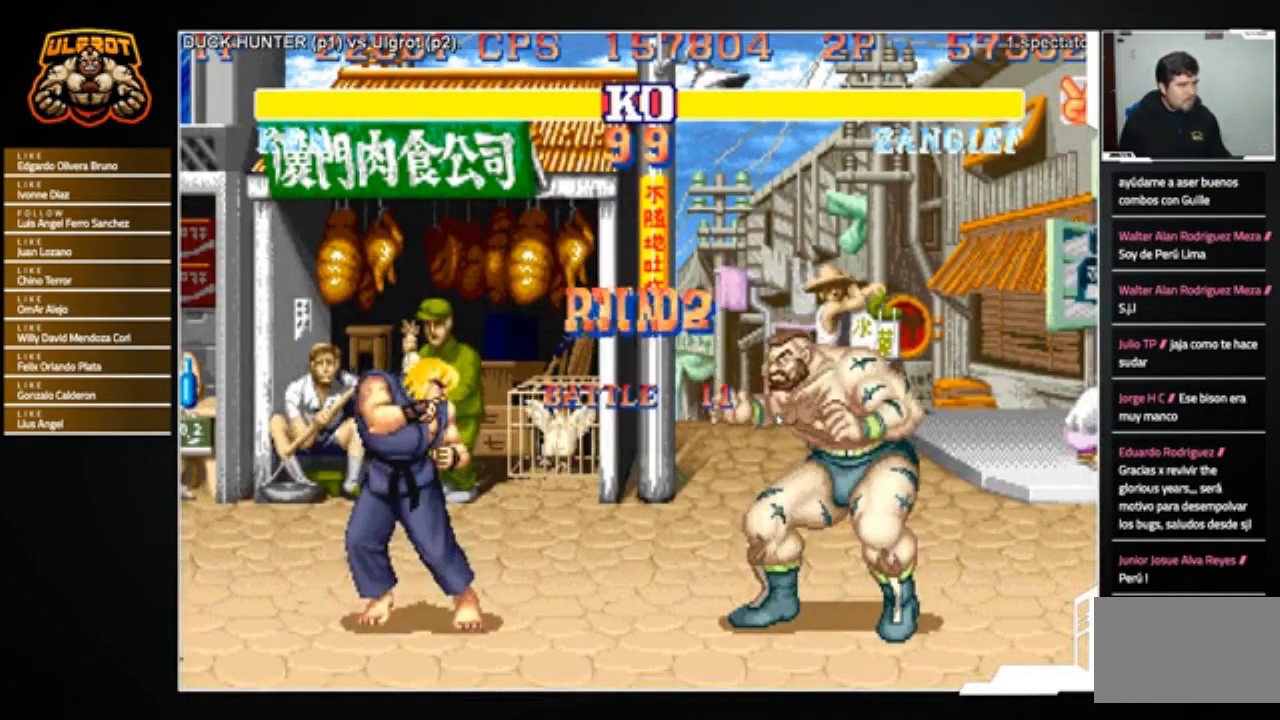
{"buttons": [], "left_stick": "center", "events": []}
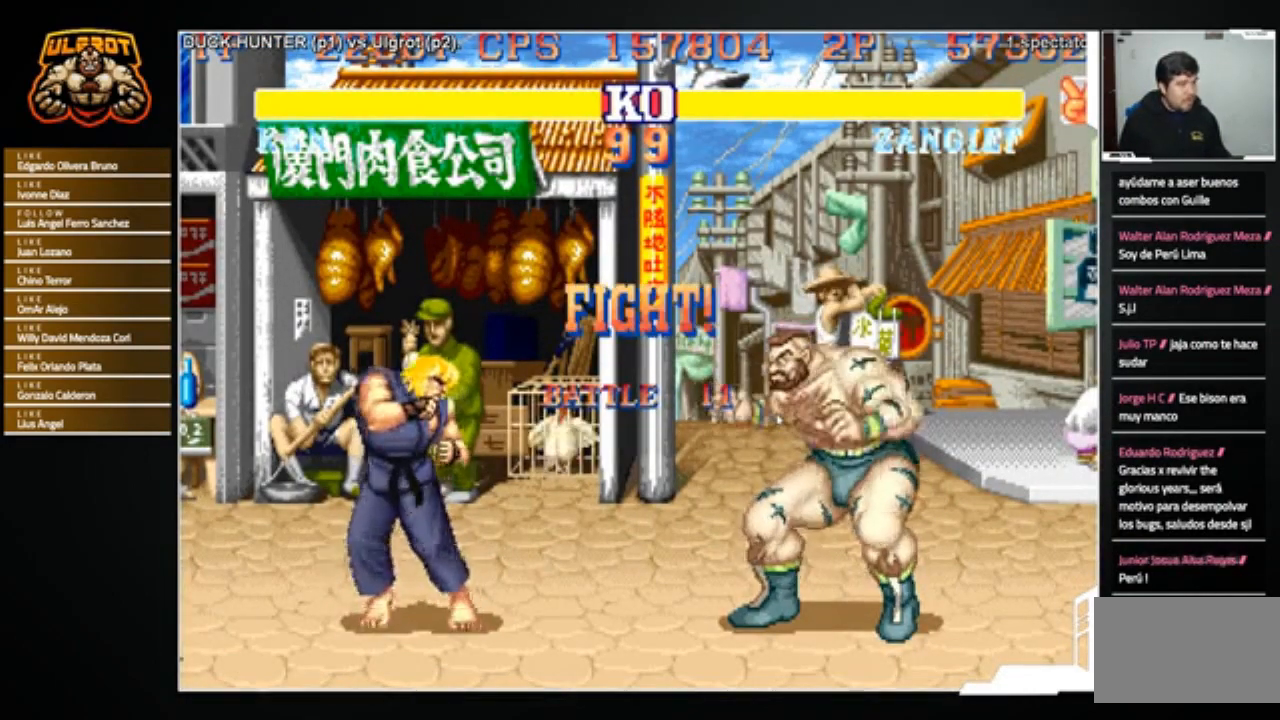
{"buttons": [], "left_stick": "center", "events": []}
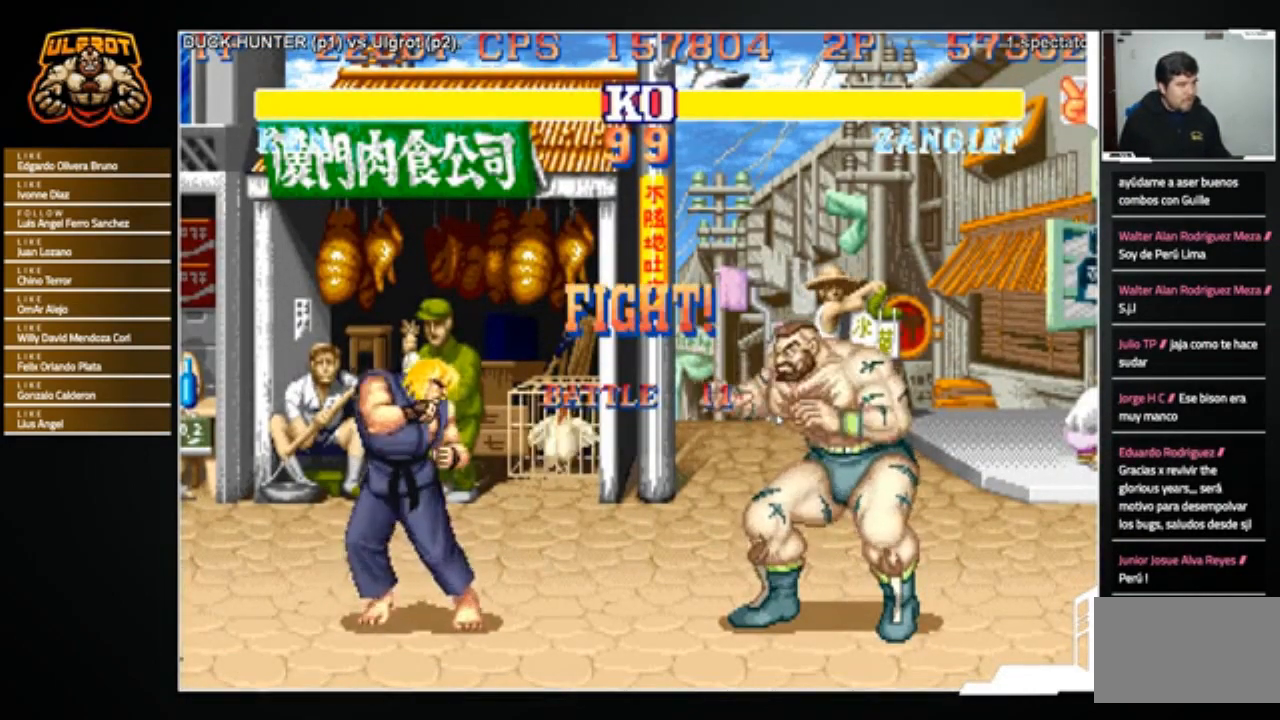
{"buttons": ["TRIANGLE"], "left_stick": "center", "events": [[133, "left_stick", "left"], [200, "left_stick", "up-left"], [367, "TRIANGLE", "down"], [433, "TRIANGLE", "up"], [467, "TRIANGLE", "down"], [500, "left_stick", "center"]]}
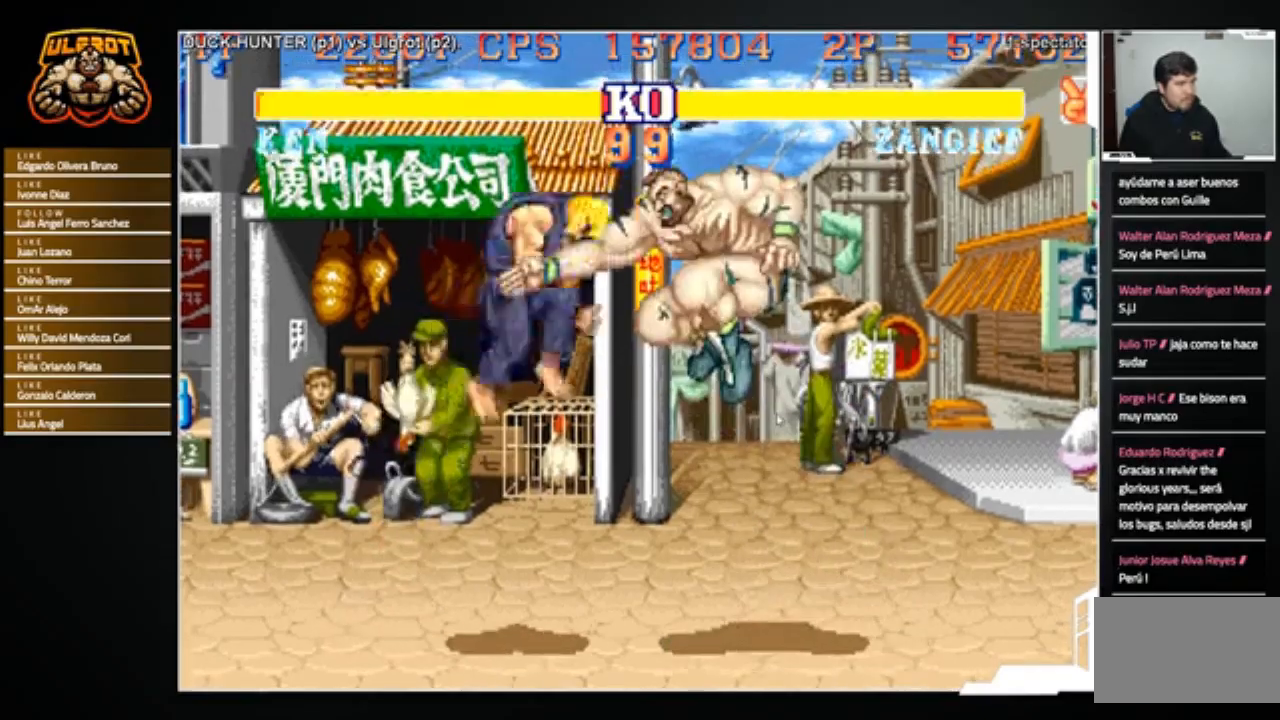
{"buttons": [], "left_stick": "center", "events": [[100, "TRIANGLE", "up"]]}
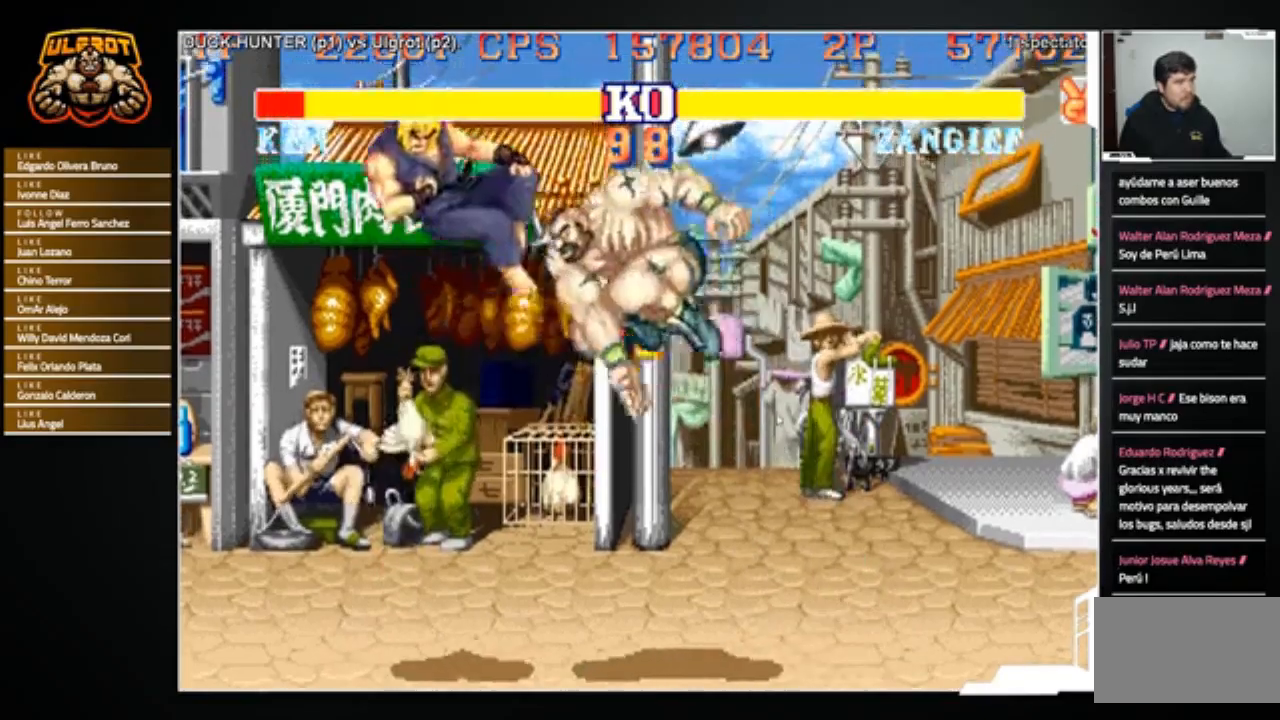
{"buttons": ["R2"], "left_stick": "down-right", "events": [[167, "left_stick", "left"], [500, "R2", "down"], [500, "left_stick", "down-right"]]}
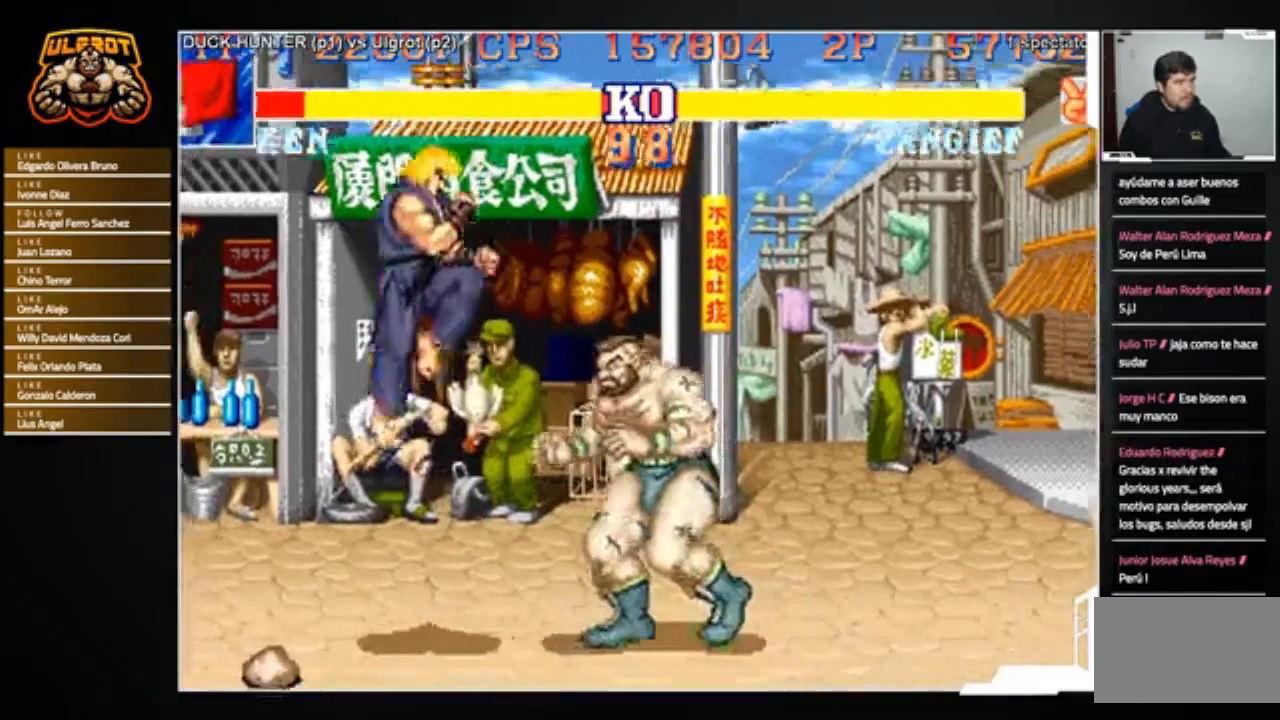
{"buttons": [], "left_stick": "down-right", "events": [[34, "R2", "up"]]}
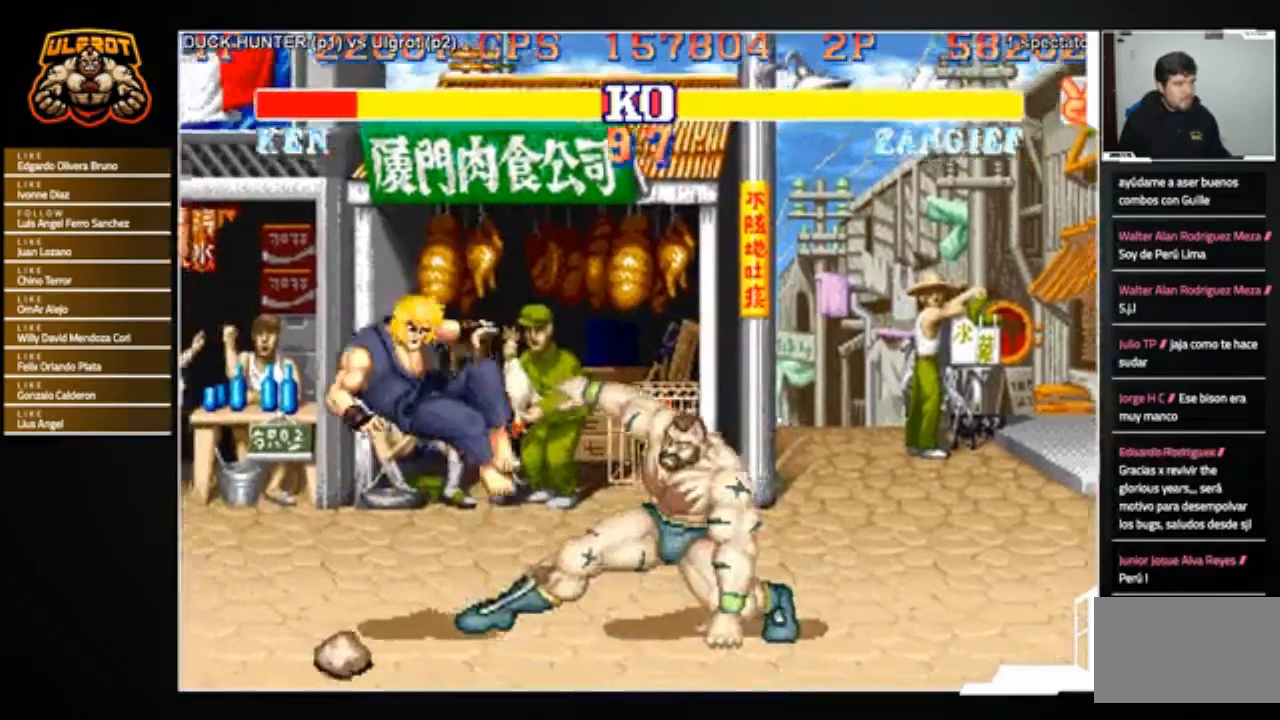
{"buttons": [], "left_stick": "up-left", "events": [[33, "left_stick", "center"], [100, "left_stick", "left"], [500, "left_stick", "up-left"]]}
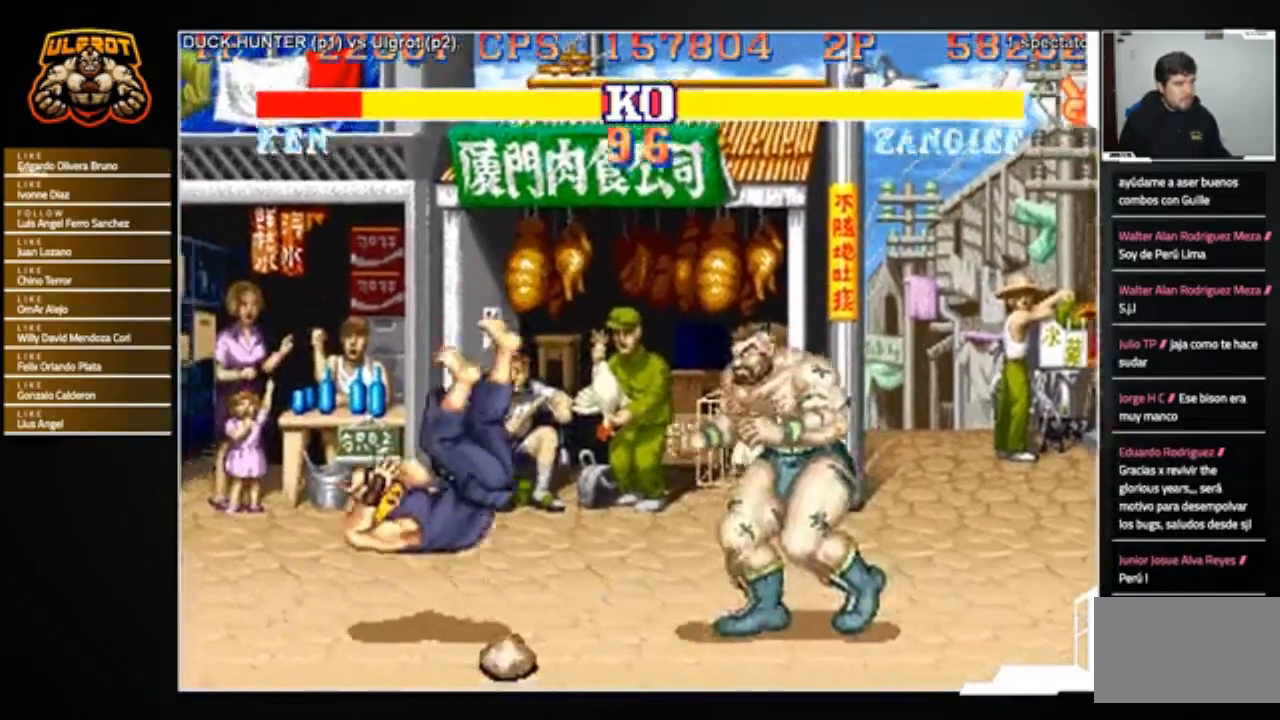
{"buttons": [], "left_stick": "center", "events": [[134, "left_stick", "center"]]}
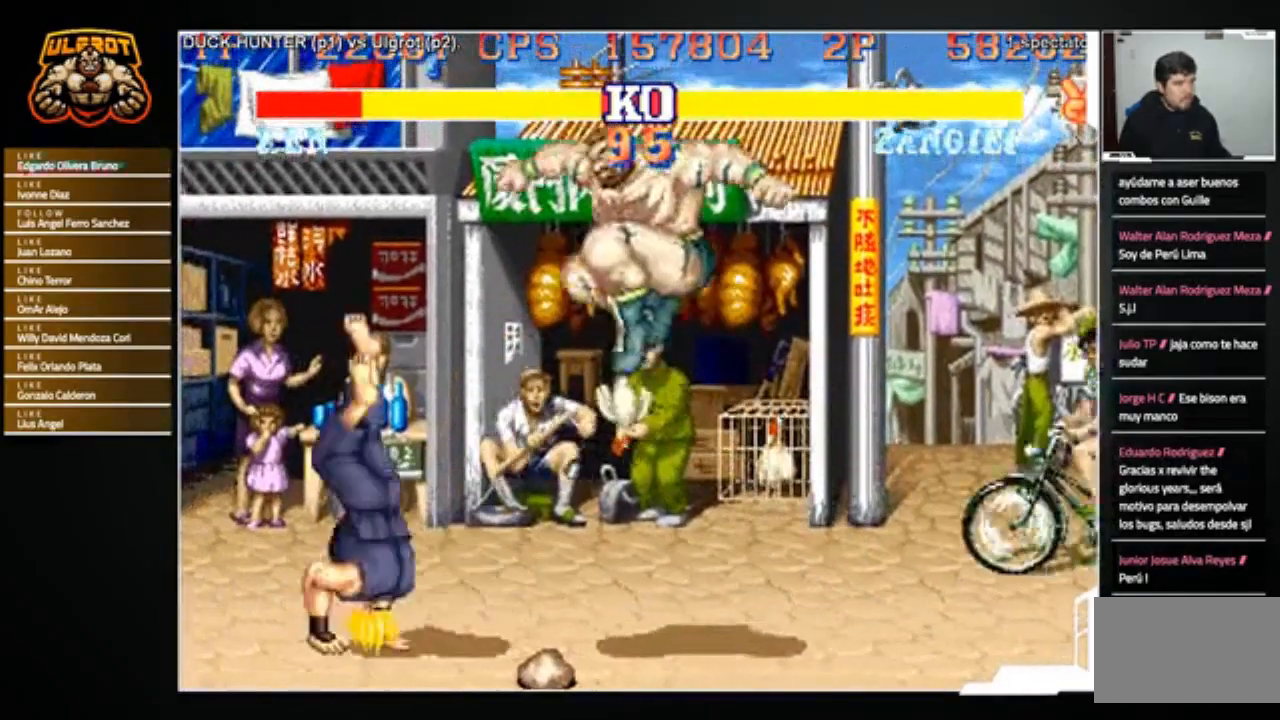
{"buttons": [], "left_stick": "down-right", "events": [[100, "CIRCLE", "down"], [167, "CIRCLE", "up"], [267, "left_stick", "down-right"]]}
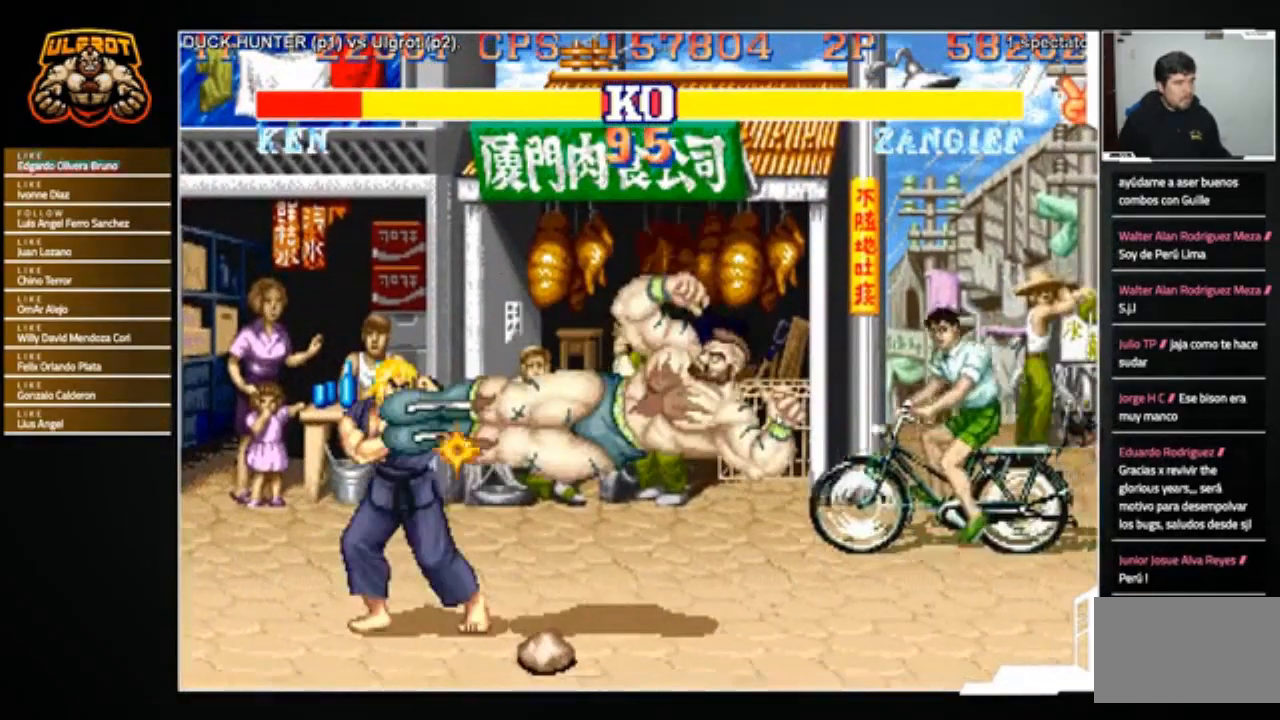
{"buttons": [], "left_stick": "center", "events": [[34, "R2", "down"], [67, "R2", "up"], [134, "R2", "down"], [200, "R2", "up"], [501, "left_stick", "center"]]}
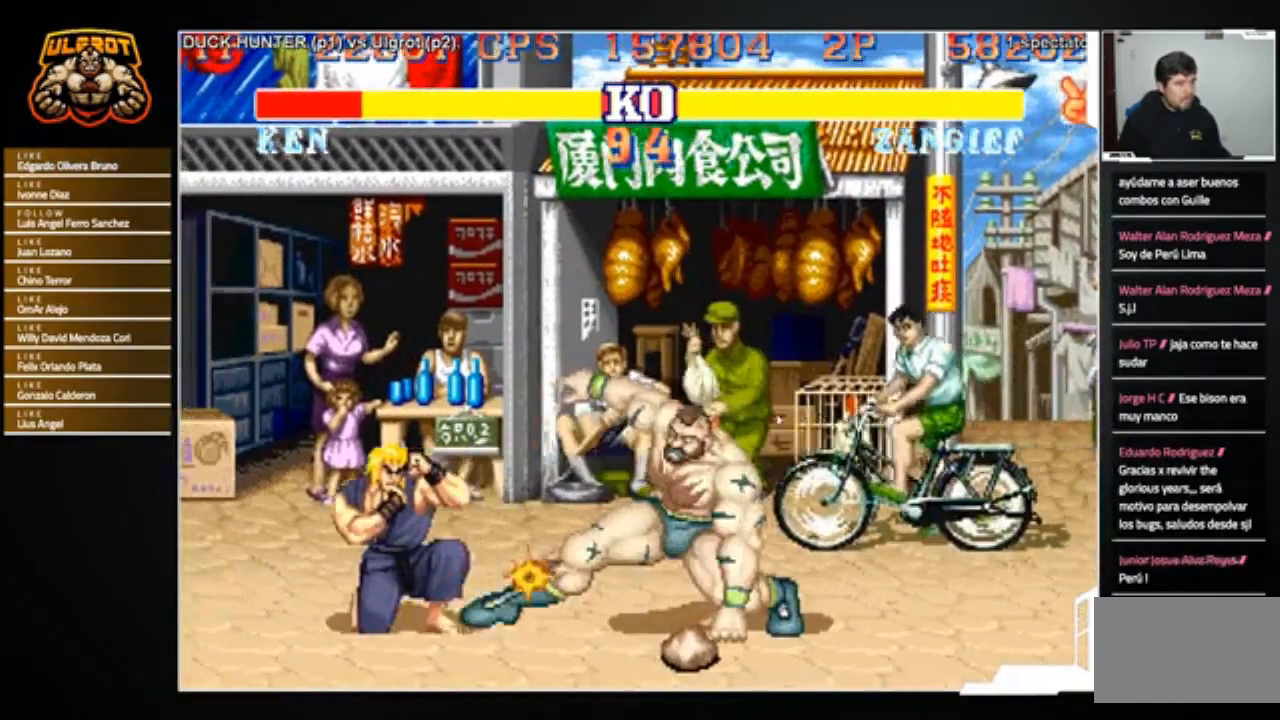
{"buttons": [], "left_stick": "left", "events": [[133, "left_stick", "left"]]}
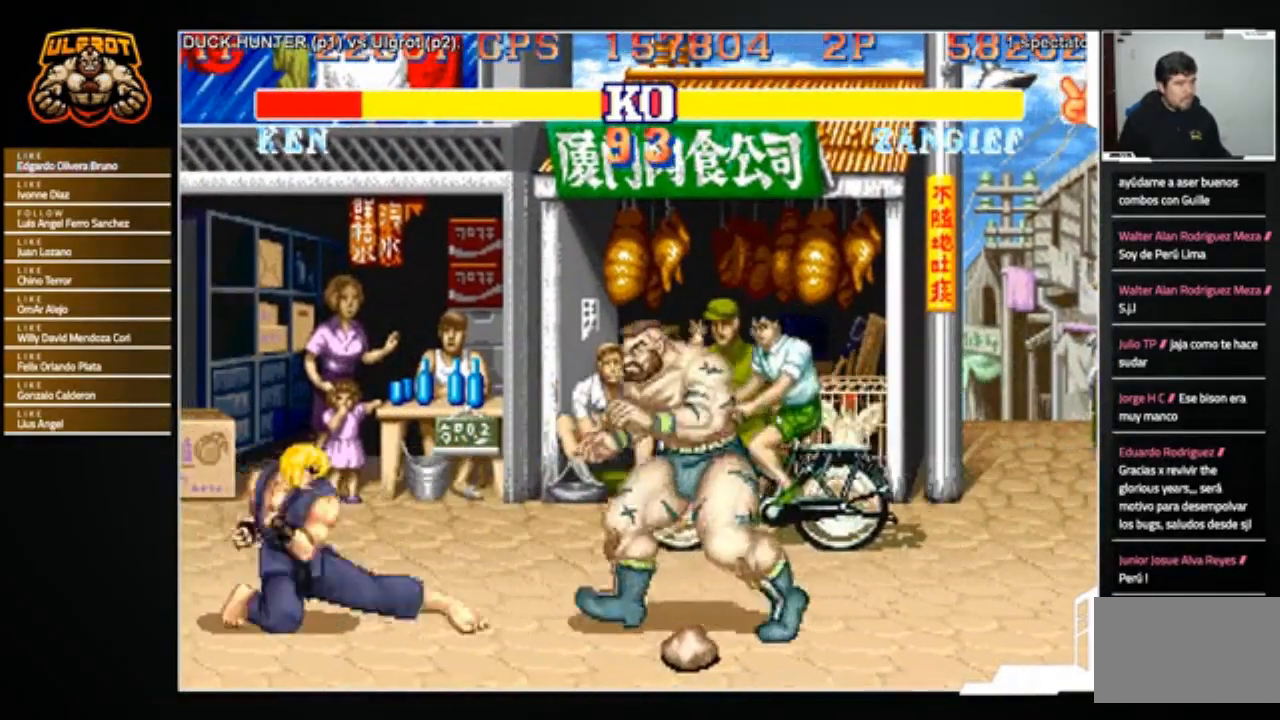
{"buttons": [], "left_stick": "down-right", "events": [[34, "left_stick", "down-right"]]}
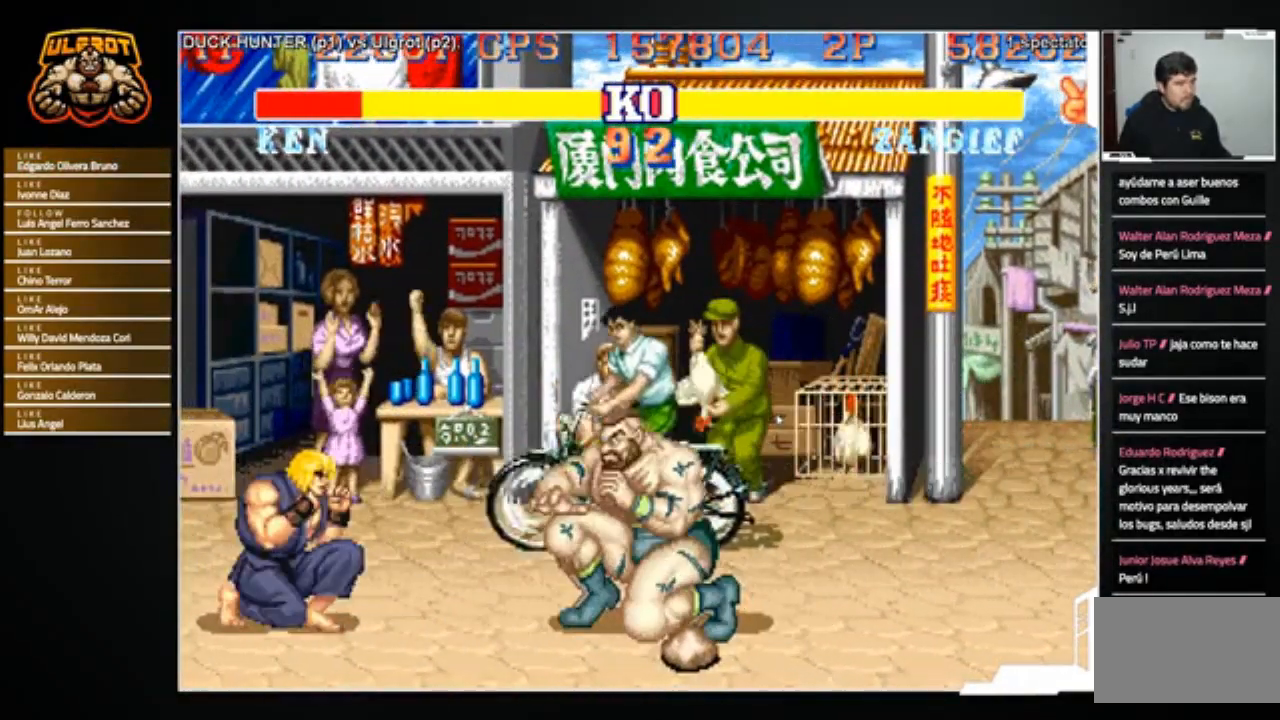
{"buttons": [], "left_stick": "right", "events": [[300, "left_stick", "right"]]}
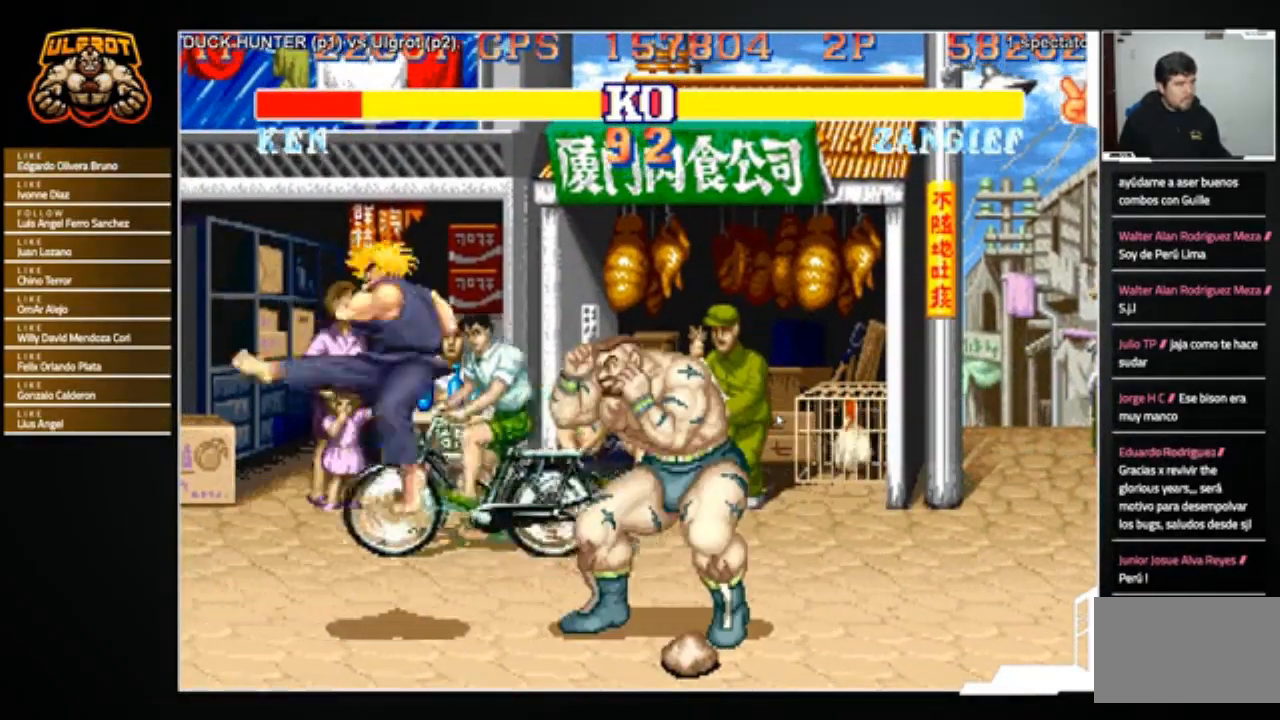
{"buttons": [], "left_stick": "down-right", "events": [[100, "left_stick", "down-right"]]}
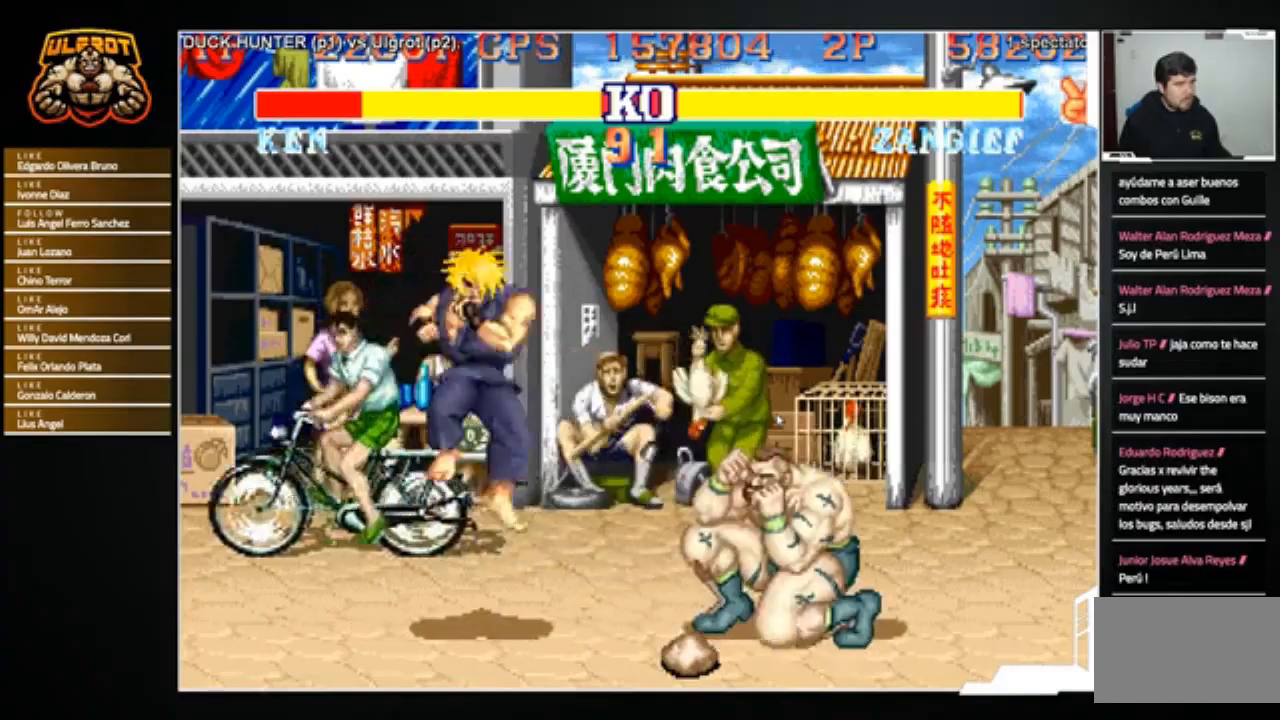
{"buttons": [], "left_stick": "down-right", "events": [[134, "SQUARE", "down"], [200, "SQUARE", "up"]]}
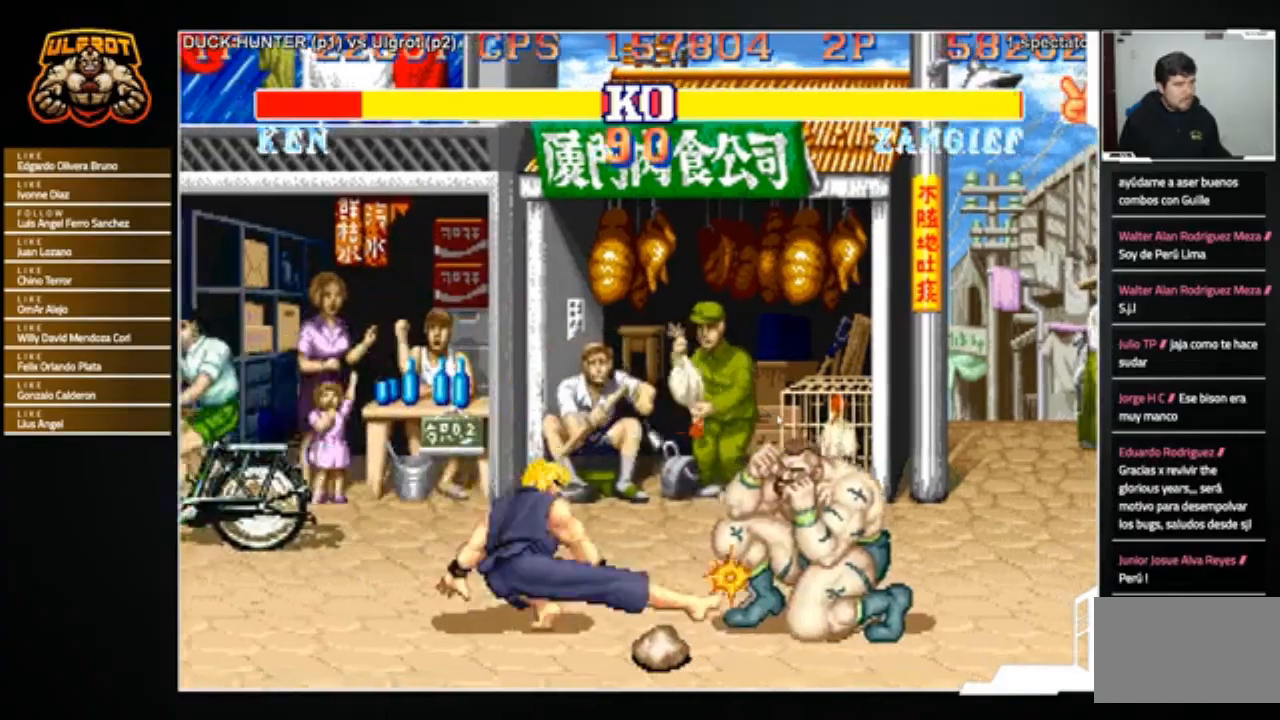
{"buttons": [], "left_stick": "left", "events": [[500, "left_stick", "left"]]}
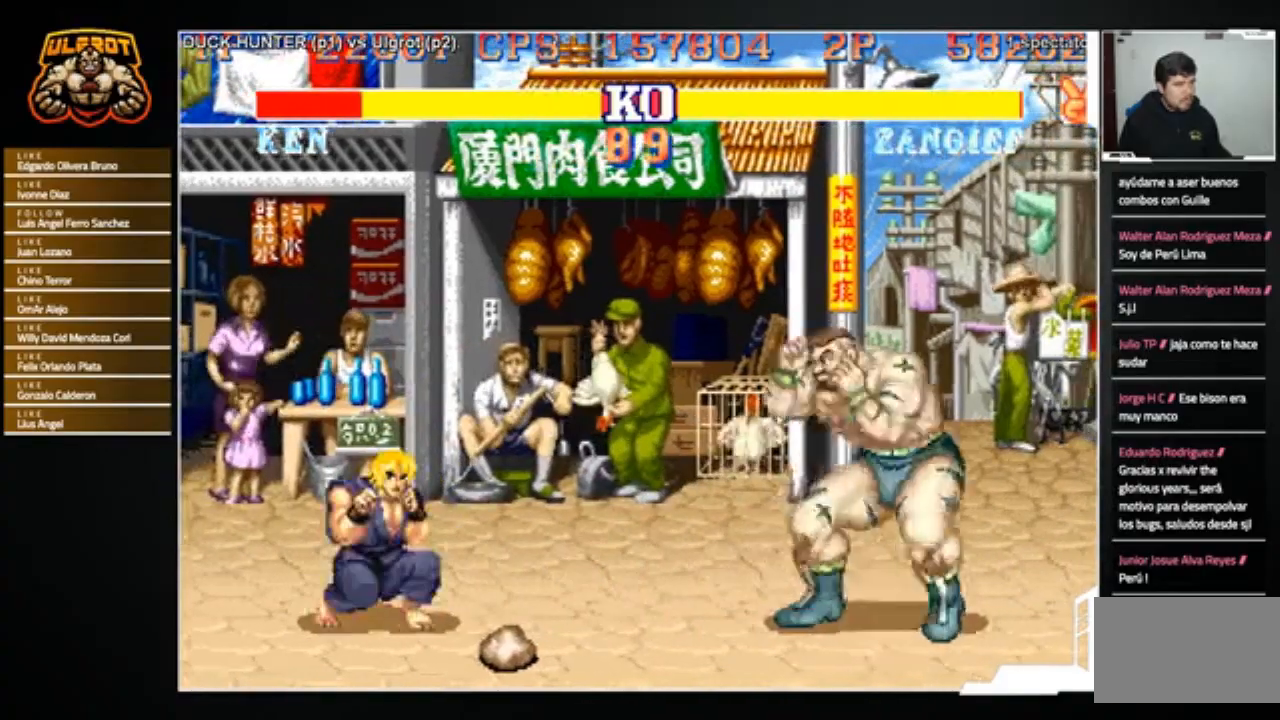
{"buttons": [], "left_stick": "right", "events": [[201, "R1", "down"], [201, "SQUARE", "down"], [201, "TRIANGLE", "down"], [301, "R1", "up"], [301, "SQUARE", "up"], [301, "TRIANGLE", "up"], [401, "left_stick", "center"], [467, "left_stick", "right"]]}
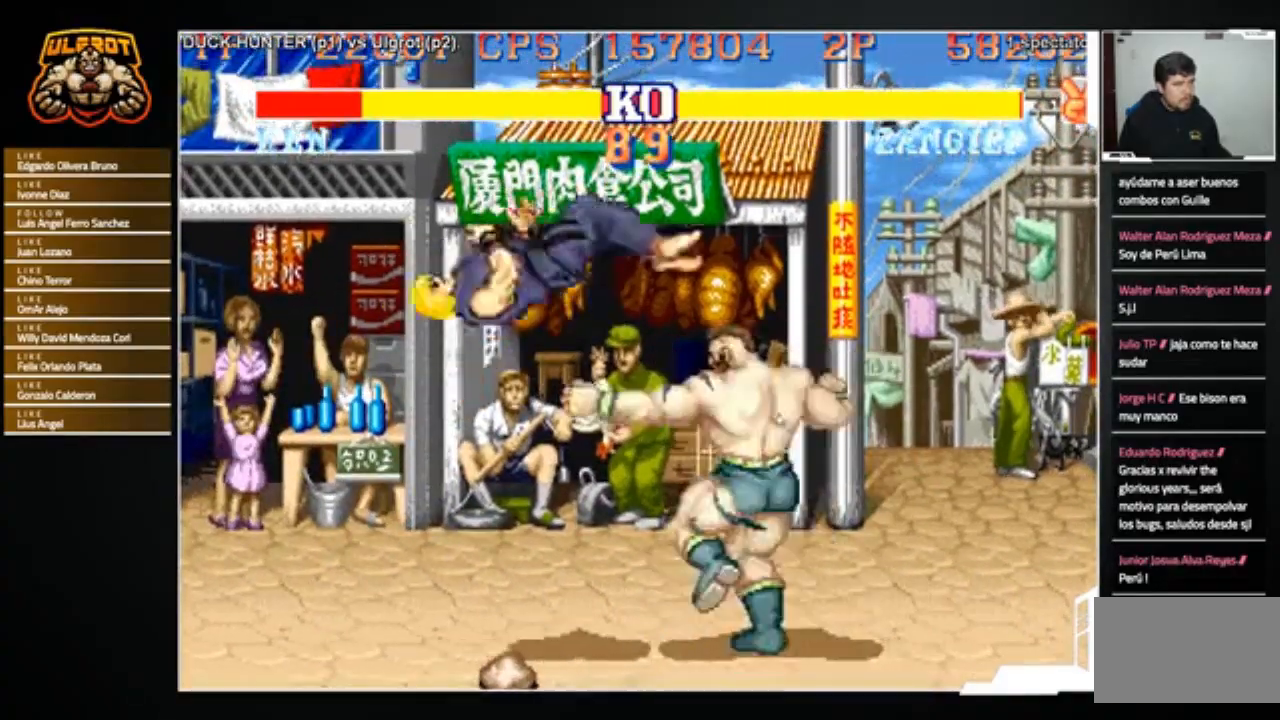
{"buttons": [], "left_stick": "down-right", "events": [[467, "left_stick", "down-right"]]}
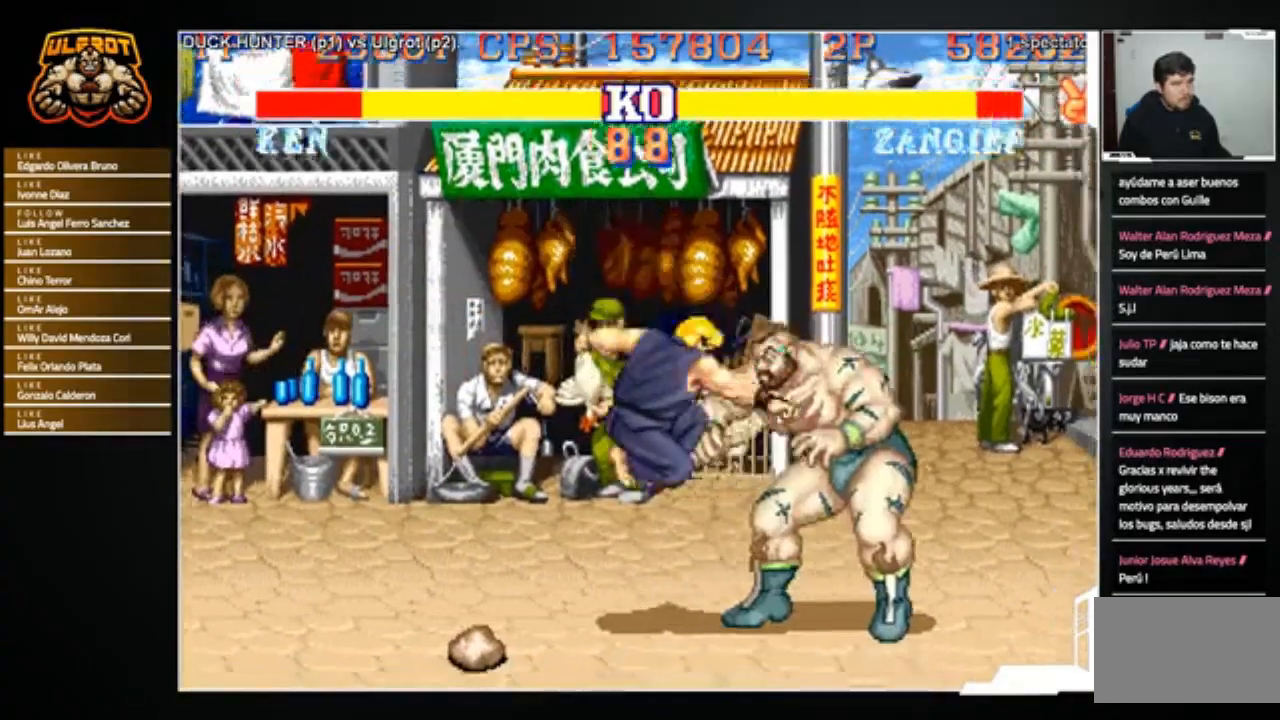
{"buttons": [], "left_stick": "down-right", "events": []}
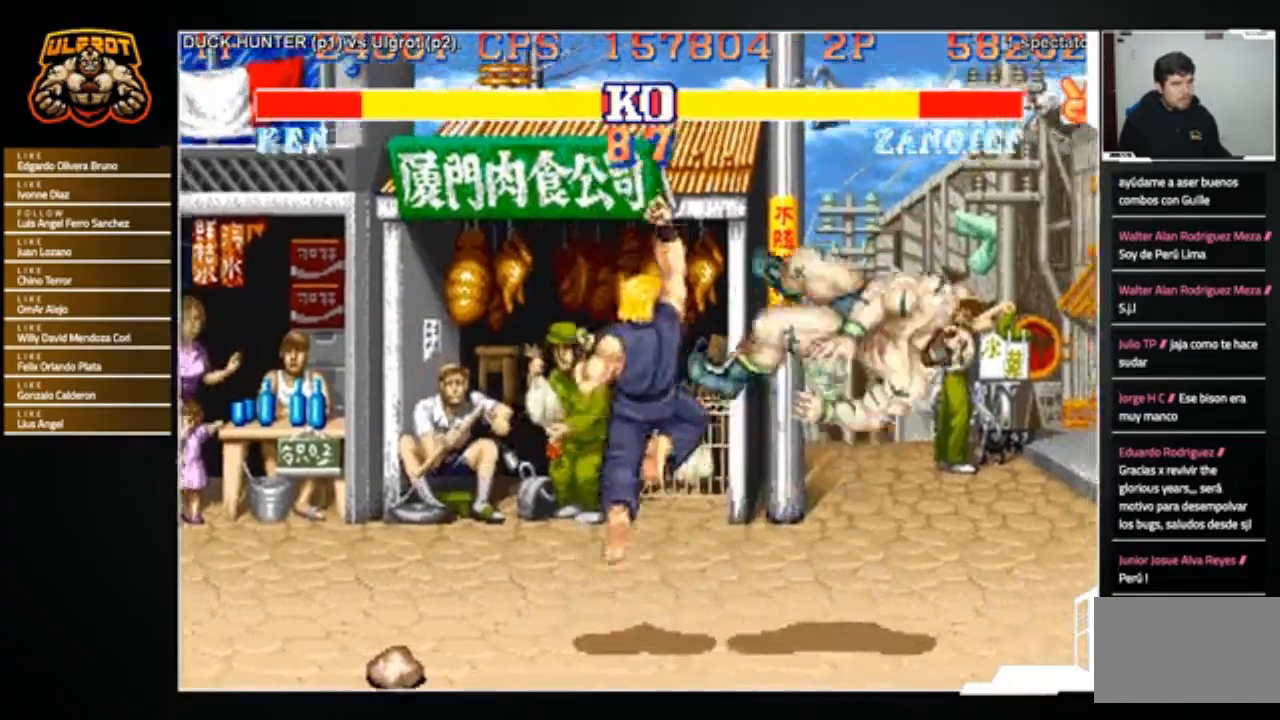
{"buttons": [], "left_stick": "center", "events": [[233, "left_stick", "center"]]}
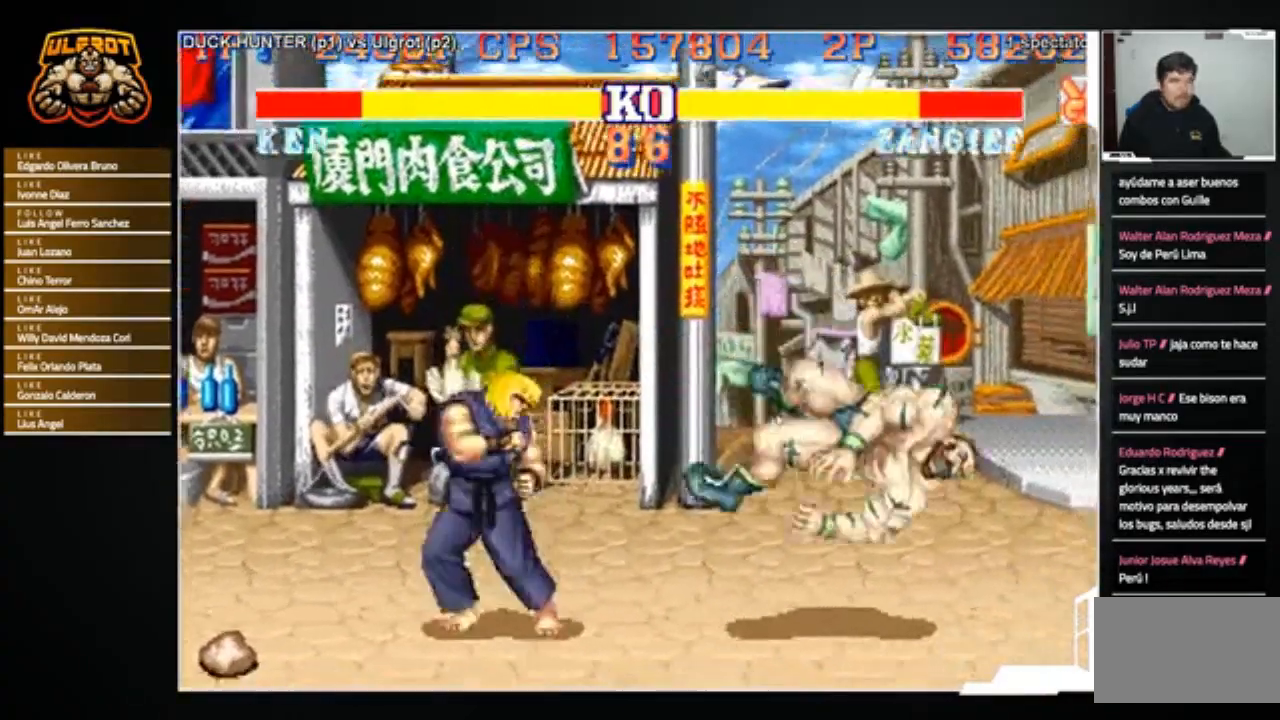
{"buttons": [], "left_stick": "center", "events": [[201, "CROSS", "down"], [201, "R1", "down"], [201, "SQUARE", "down"], [201, "TRIANGLE", "down"], [267, "TRIANGLE", "up"], [301, "SQUARE", "up"], [334, "CROSS", "up"], [367, "R1", "up"]]}
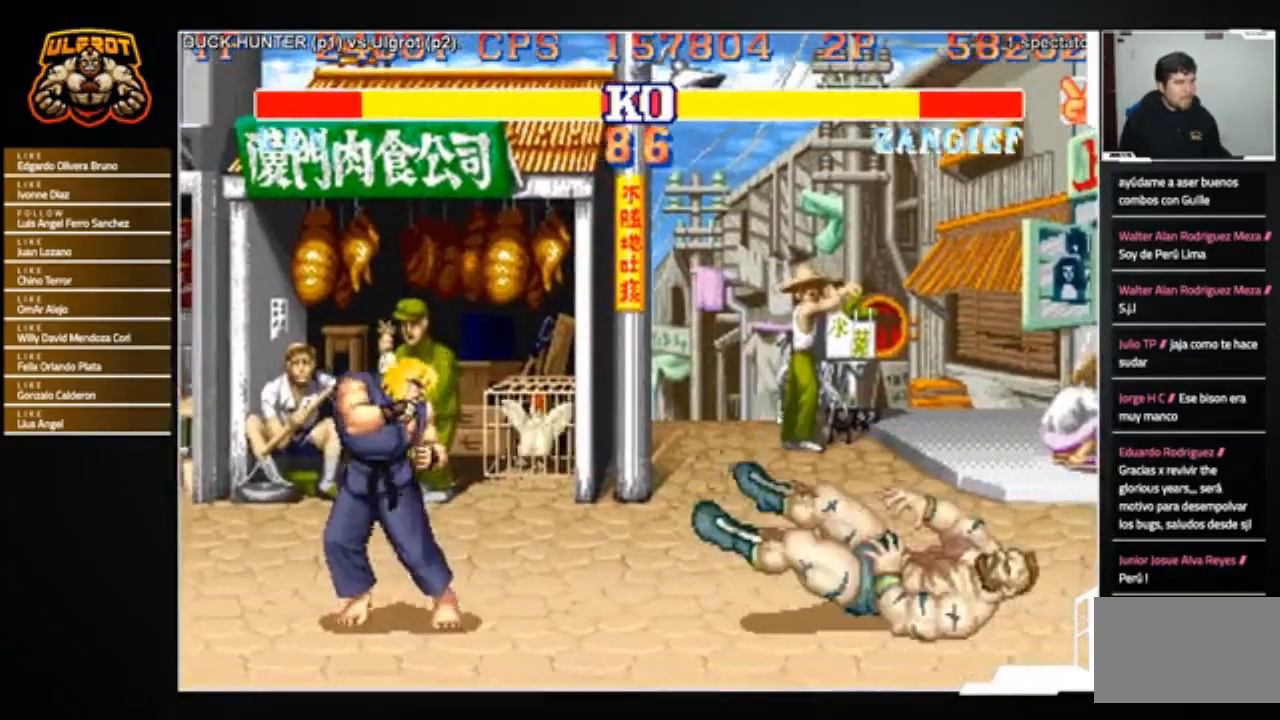
{"buttons": [], "left_stick": "right", "events": [[400, "left_stick", "right"]]}